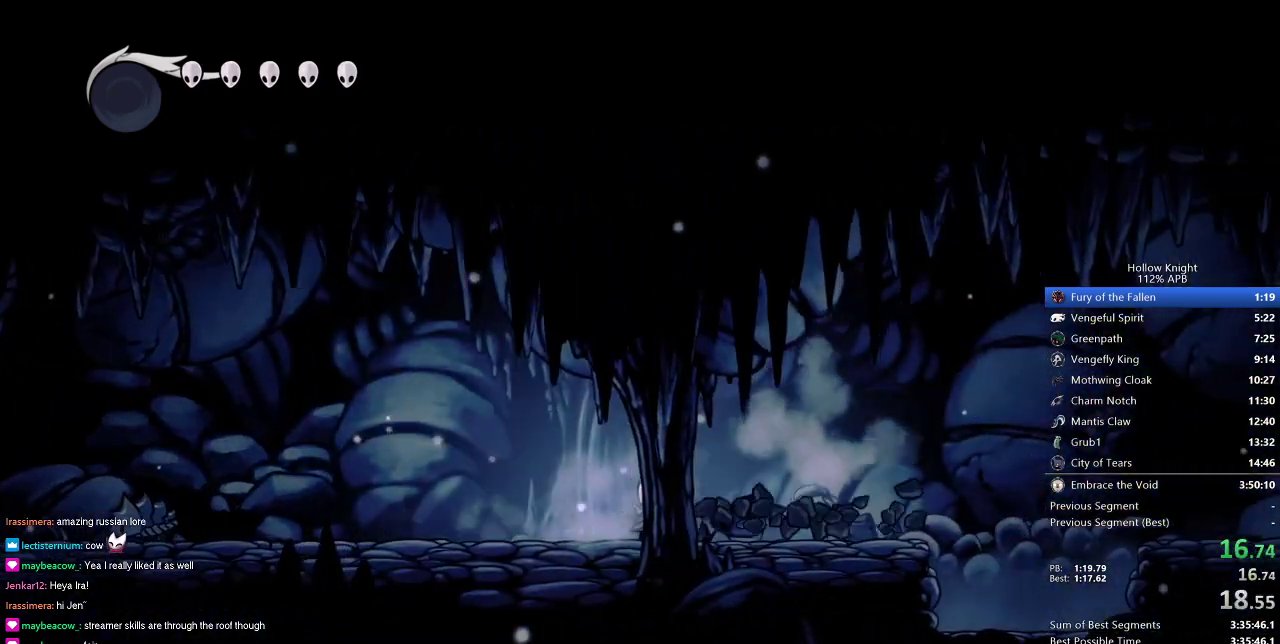
Gameplay with keyboard; each line is a JSON object with the keys held at the frame after it. "events" lists presses ("down") and releases ("up") of "cdash", "dash", "dnail", "down", "heal", "inv", "jump", "left", "nail", "right", "spell" and "up" between this image and that frame as [ms after this image, input, new state], when the widget could be followed in between. No other keys are recorded. Mouse input is not recorded. Key names are as the overlay labels them; some are game actions (e.g. jump) rather than physical keys.
{"keys": ["right"], "events": []}
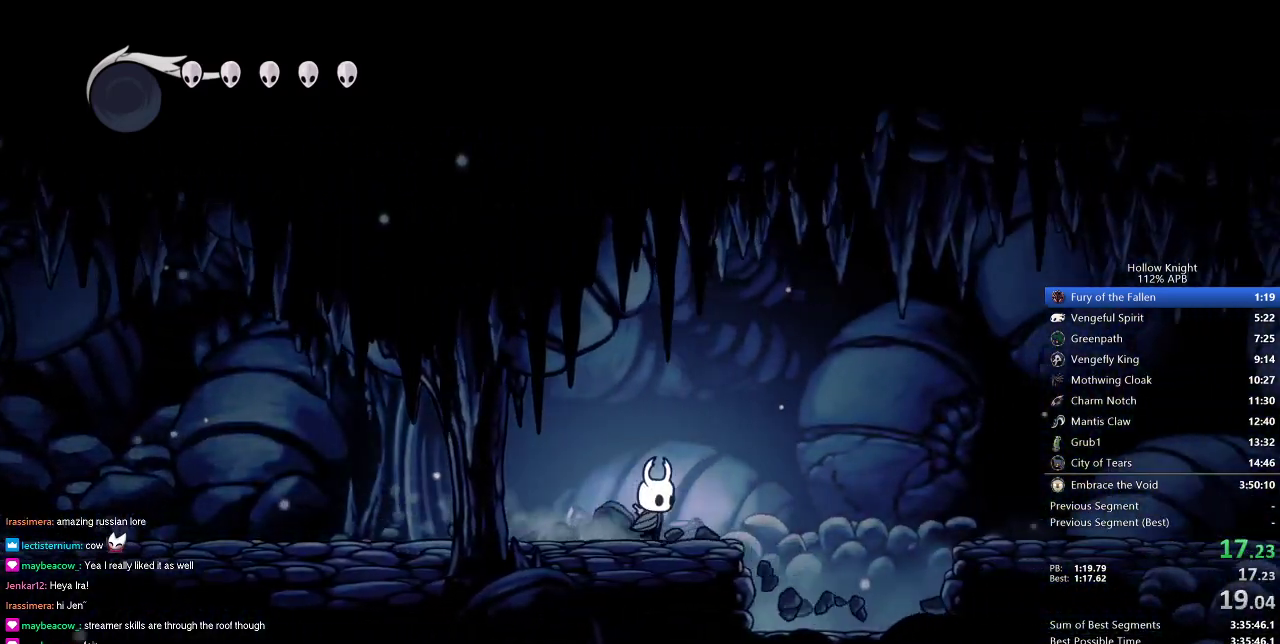
{"keys": ["right"], "events": [[234, "jump", "down"], [501, "jump", "up"]]}
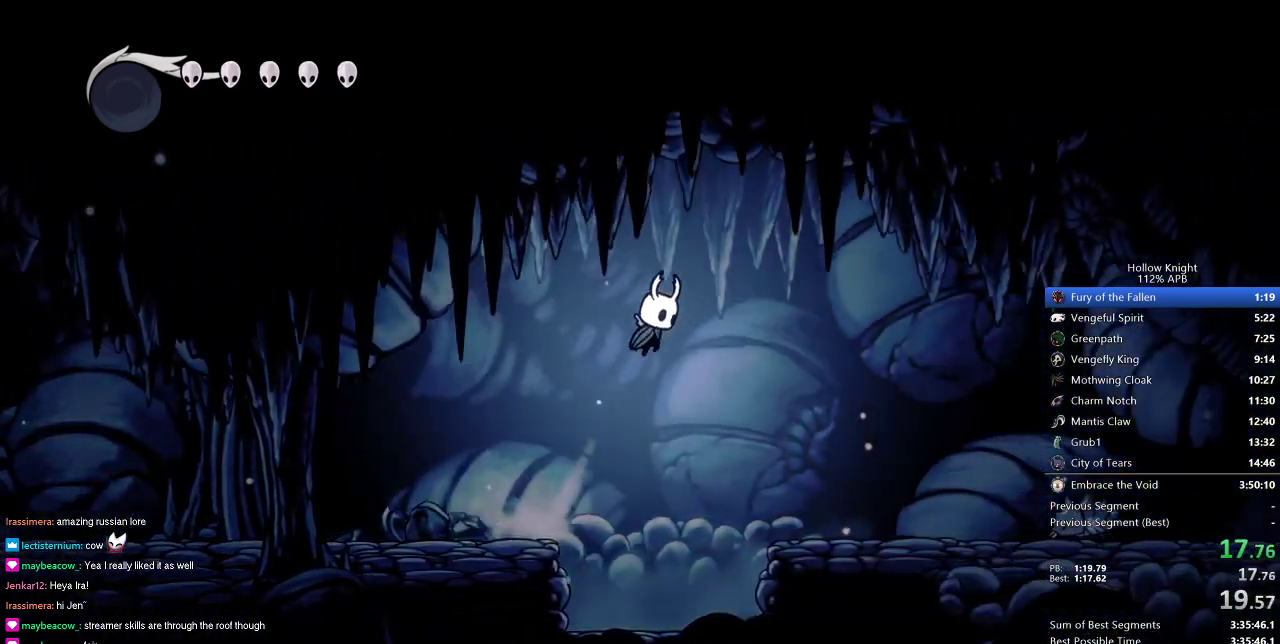
{"keys": ["jump", "right"], "events": [[467, "jump", "down"]]}
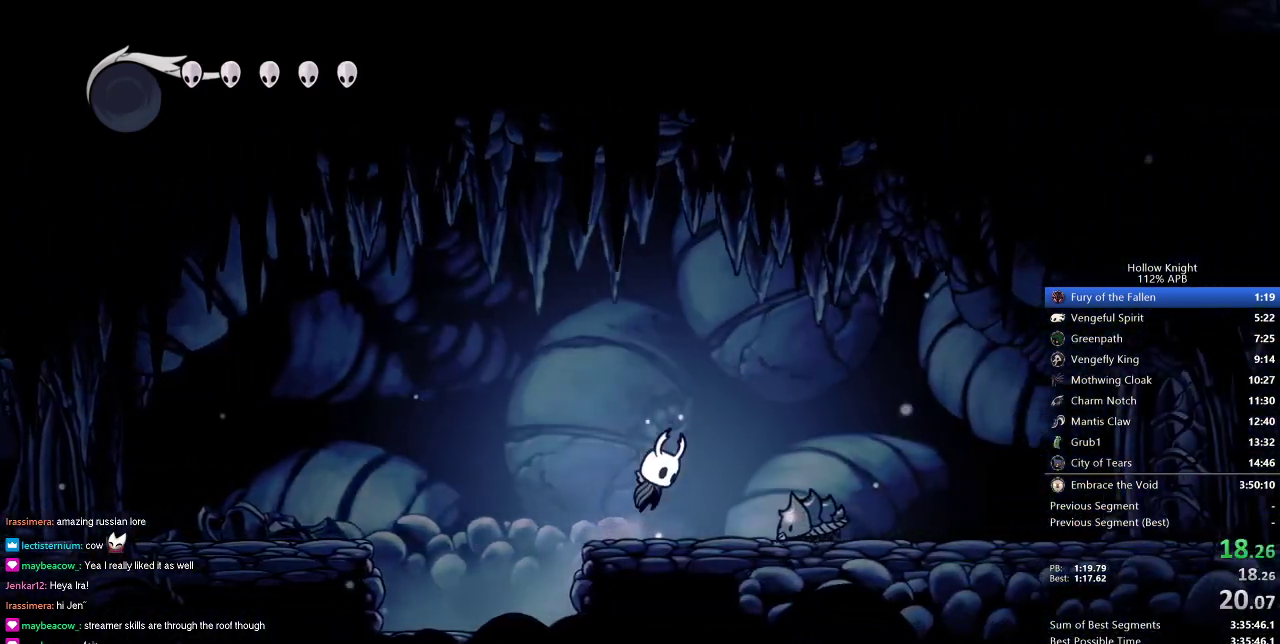
{"keys": ["right"], "events": [[267, "jump", "up"]]}
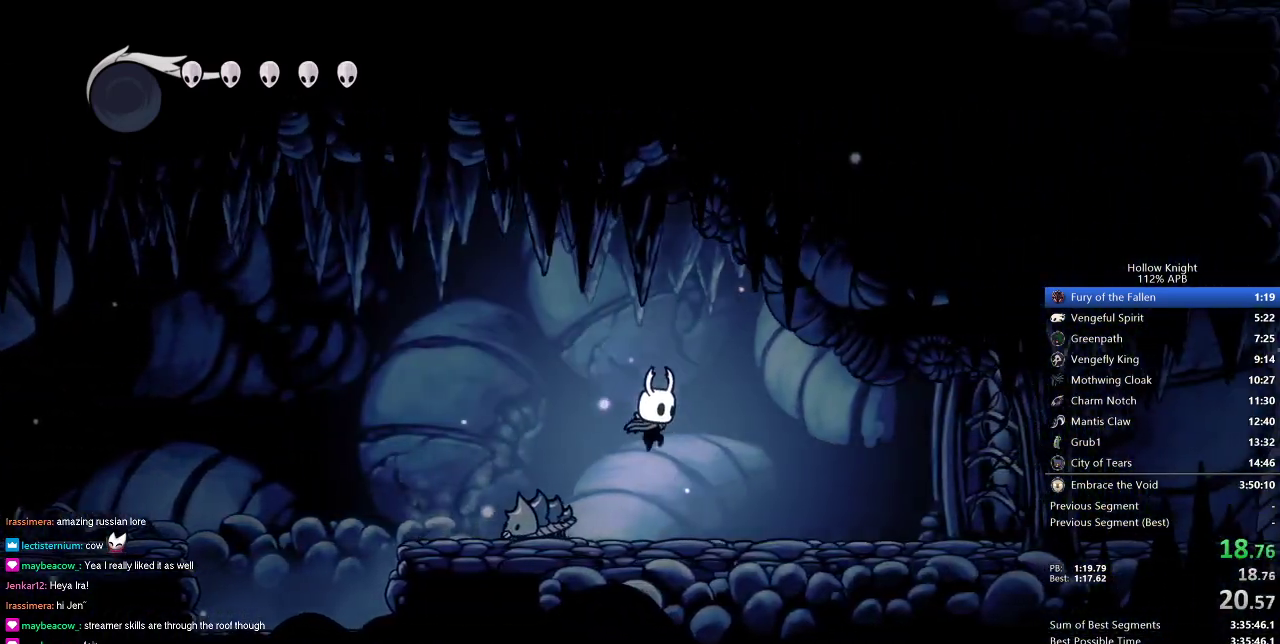
{"keys": ["right"], "events": []}
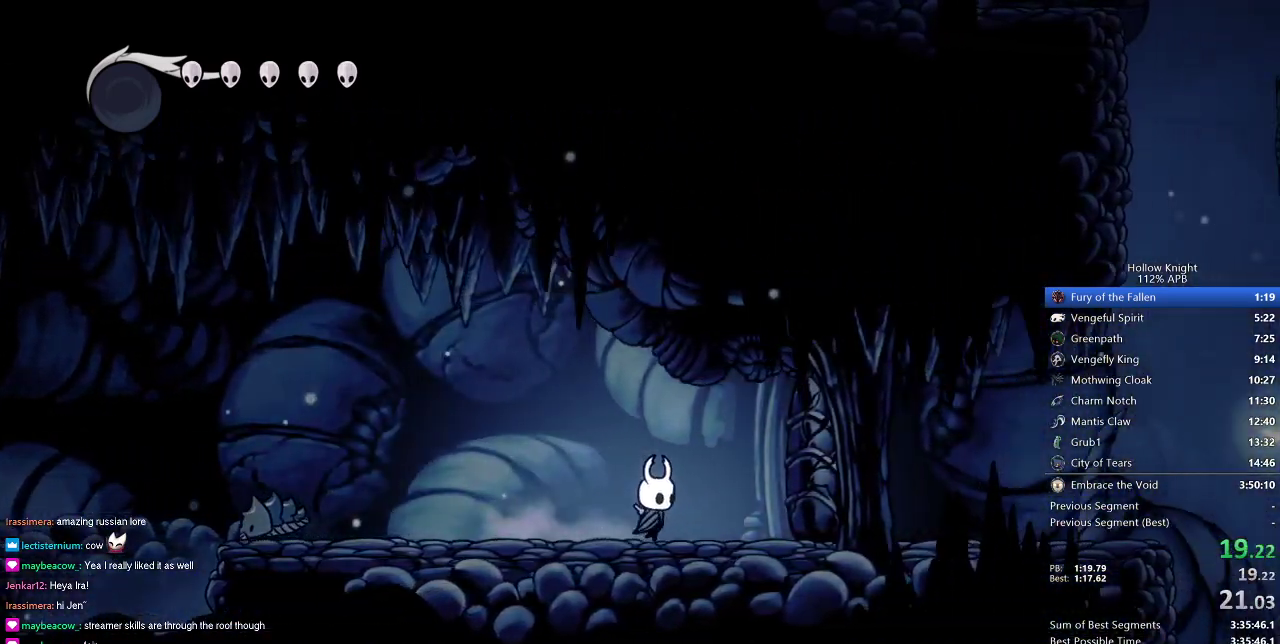
{"keys": ["right"], "events": [[117, "nail", "down"], [217, "nail", "up"]]}
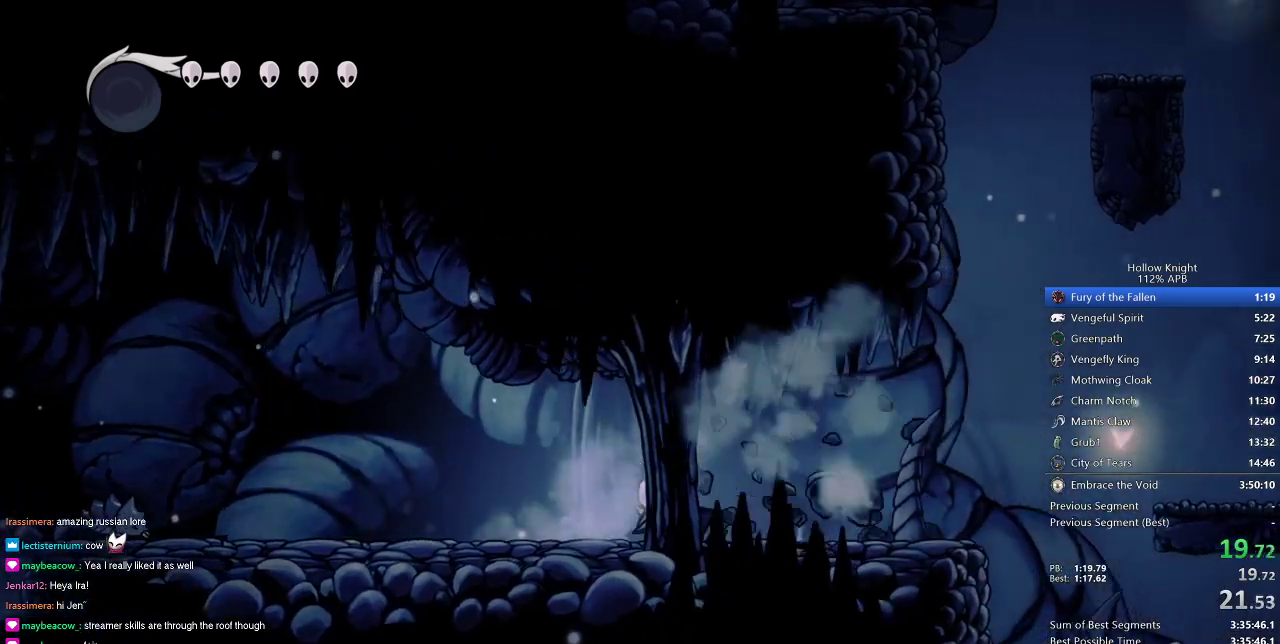
{"keys": ["right"], "events": []}
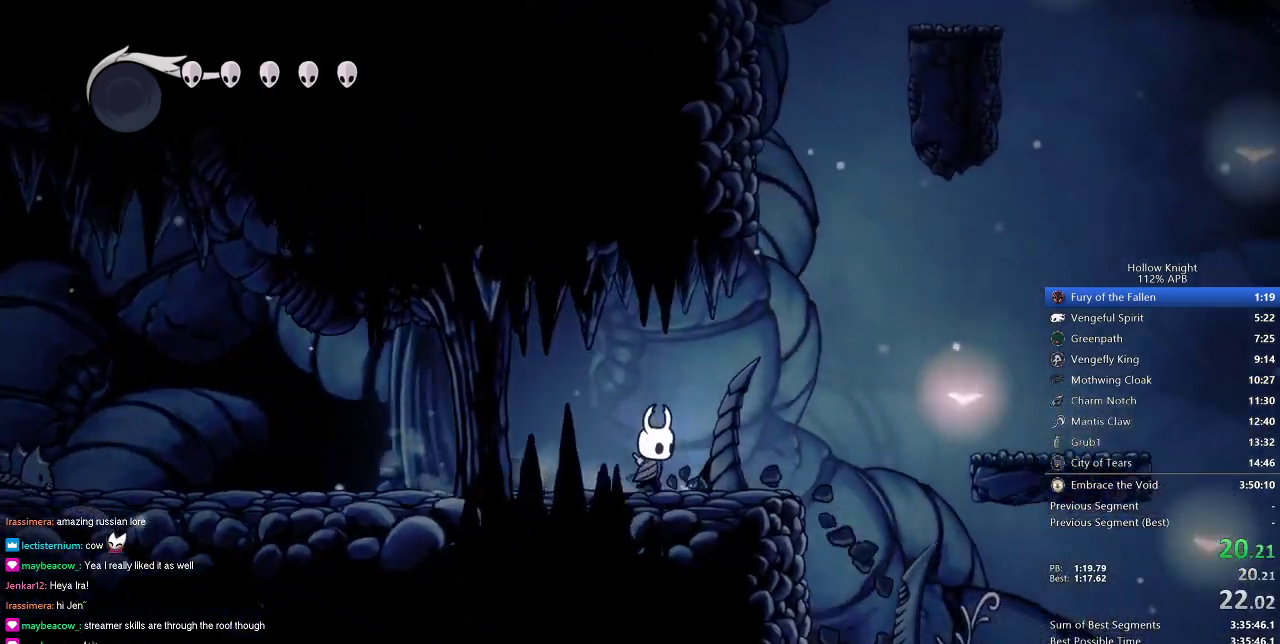
{"keys": ["jump", "right"], "events": [[251, "jump", "down"]]}
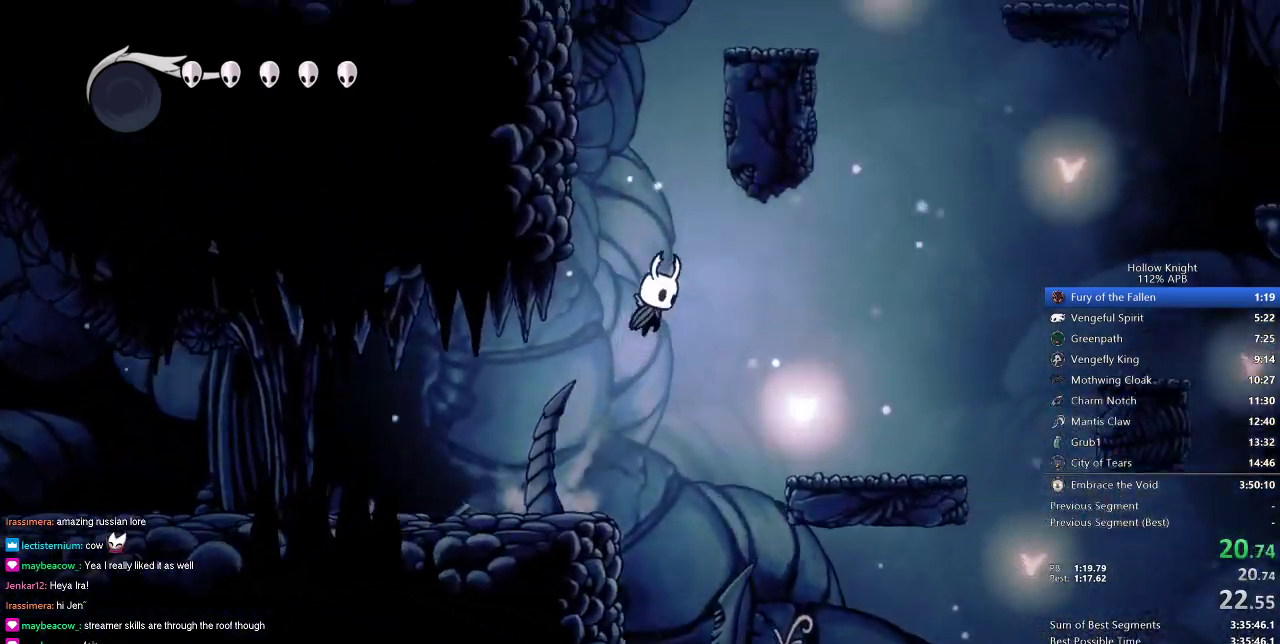
{"keys": ["jump", "right"], "events": [[67, "jump", "up"], [500, "jump", "down"]]}
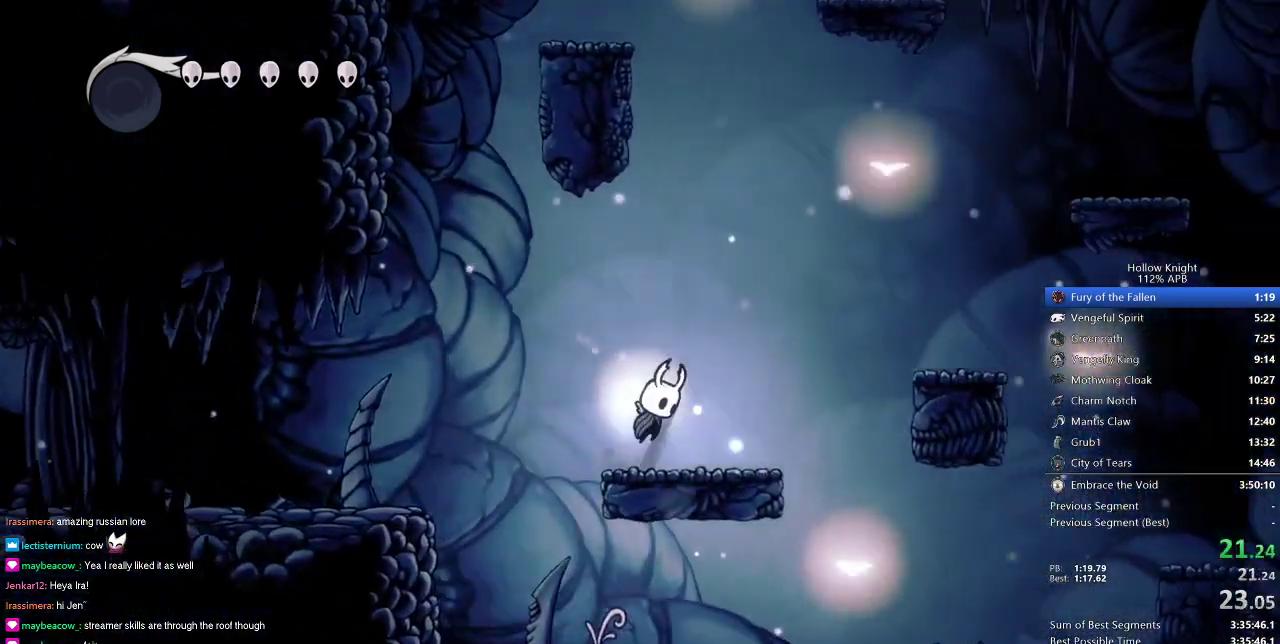
{"keys": ["right"], "events": [[418, "jump", "up"]]}
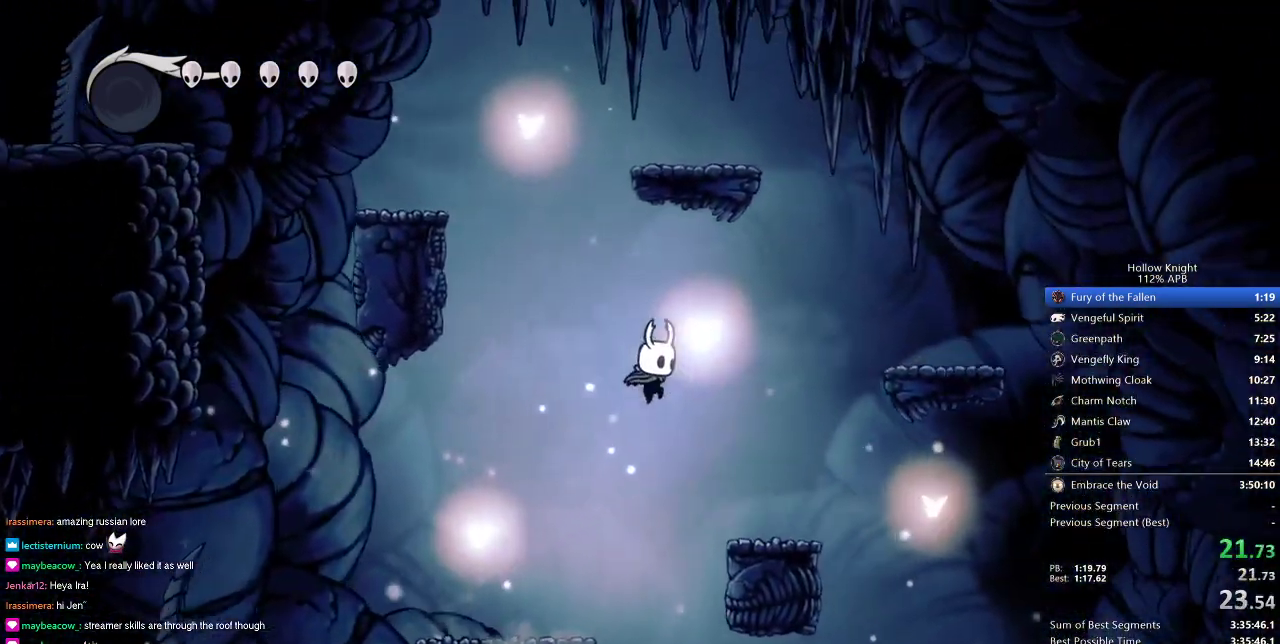
{"keys": ["jump", "right"], "events": [[334, "jump", "down"]]}
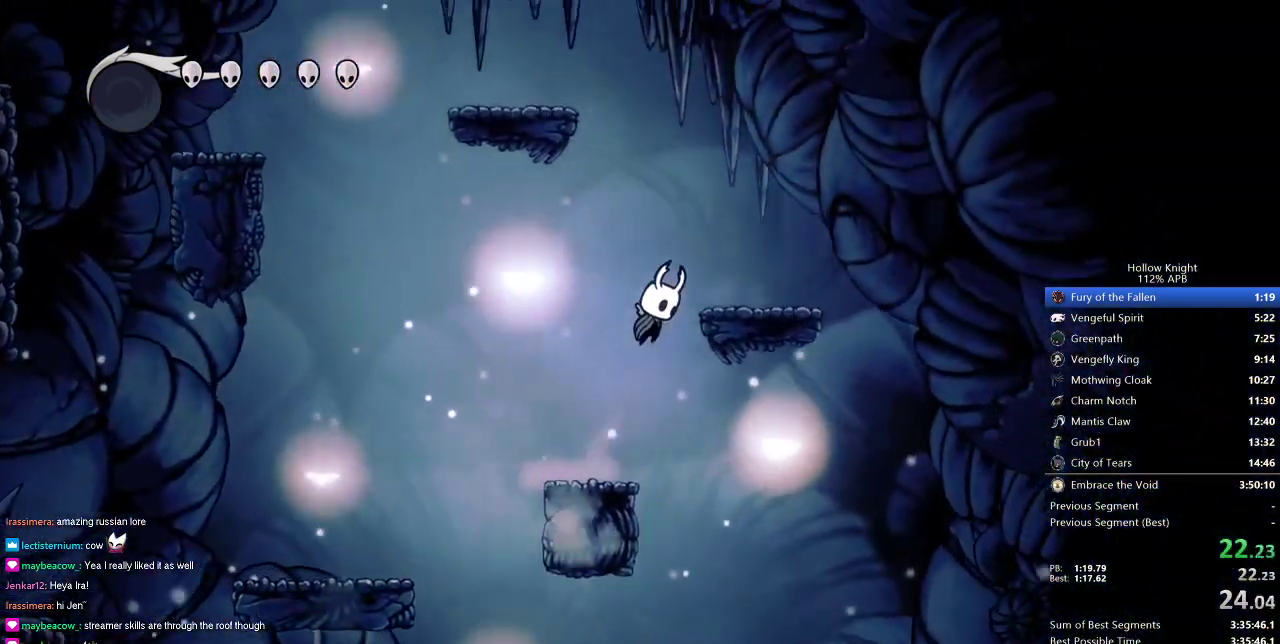
{"keys": ["jump", "left"], "events": [[117, "jump", "up"], [217, "jump", "down"], [217, "left", "down"], [217, "right", "up"]]}
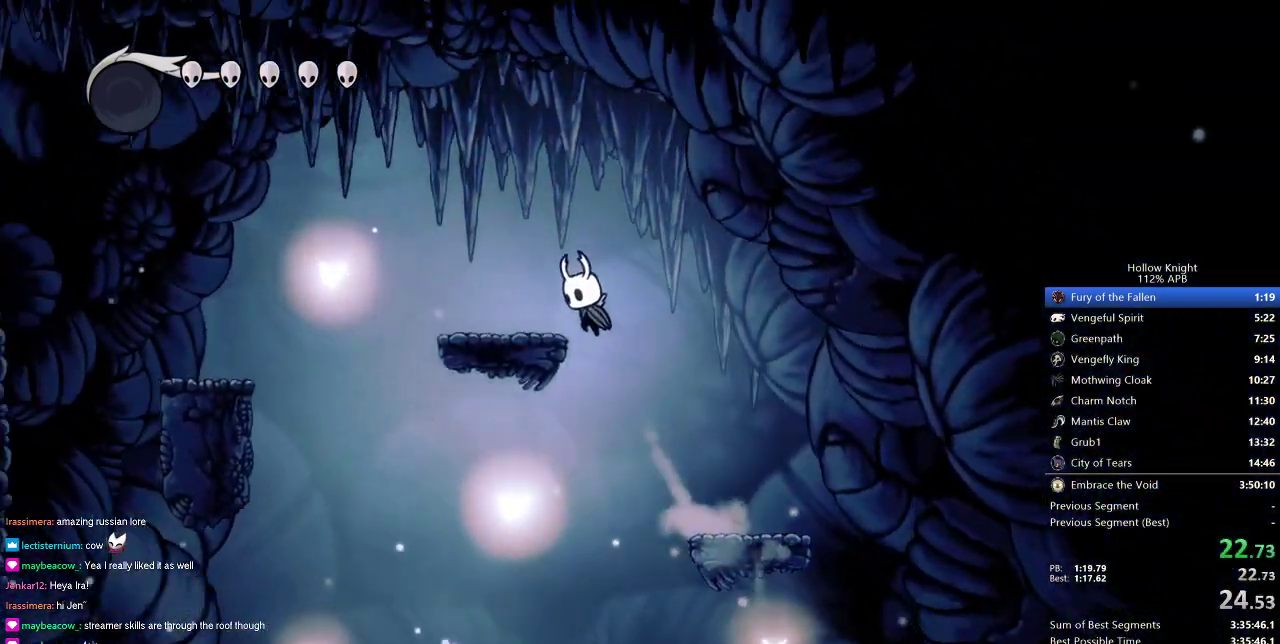
{"keys": ["jump", "left"], "events": [[133, "jump", "up"], [317, "jump", "down"]]}
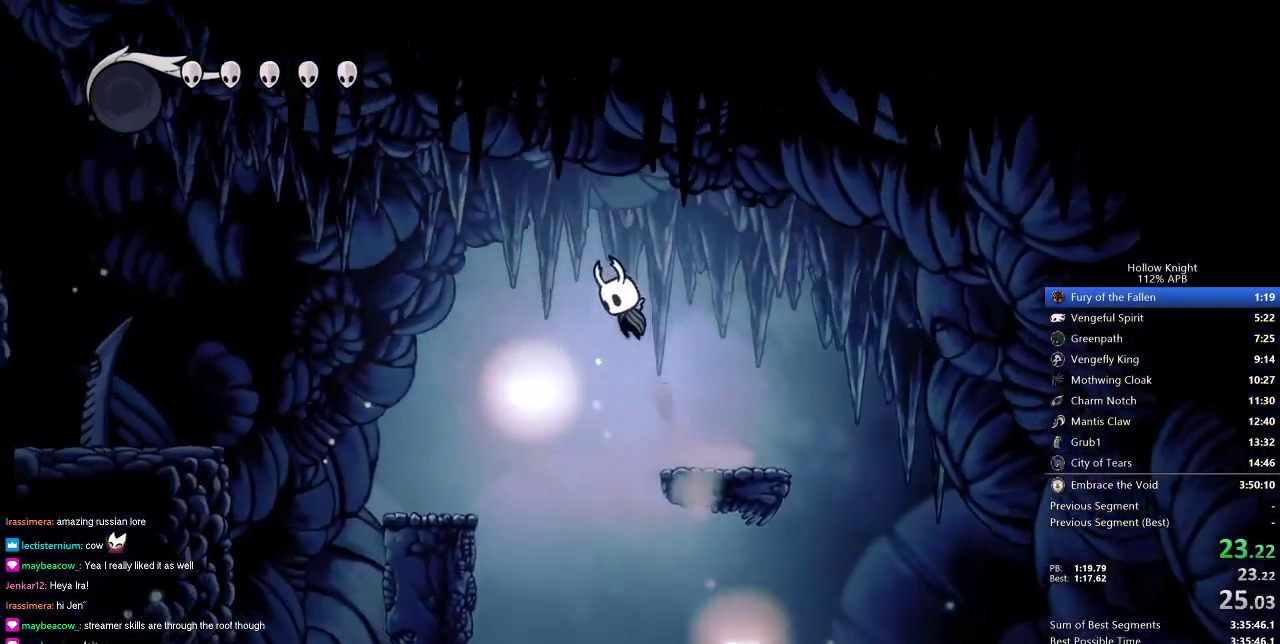
{"keys": ["left"], "events": [[101, "jump", "up"]]}
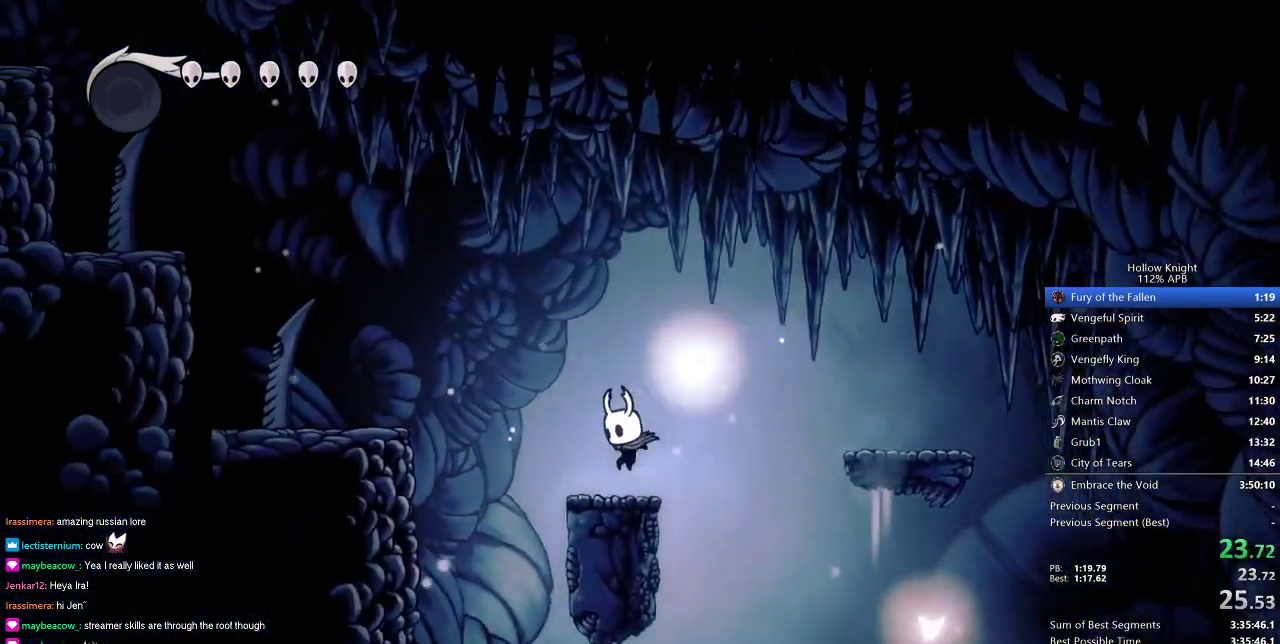
{"keys": ["left"], "events": [[67, "jump", "down"], [400, "jump", "up"]]}
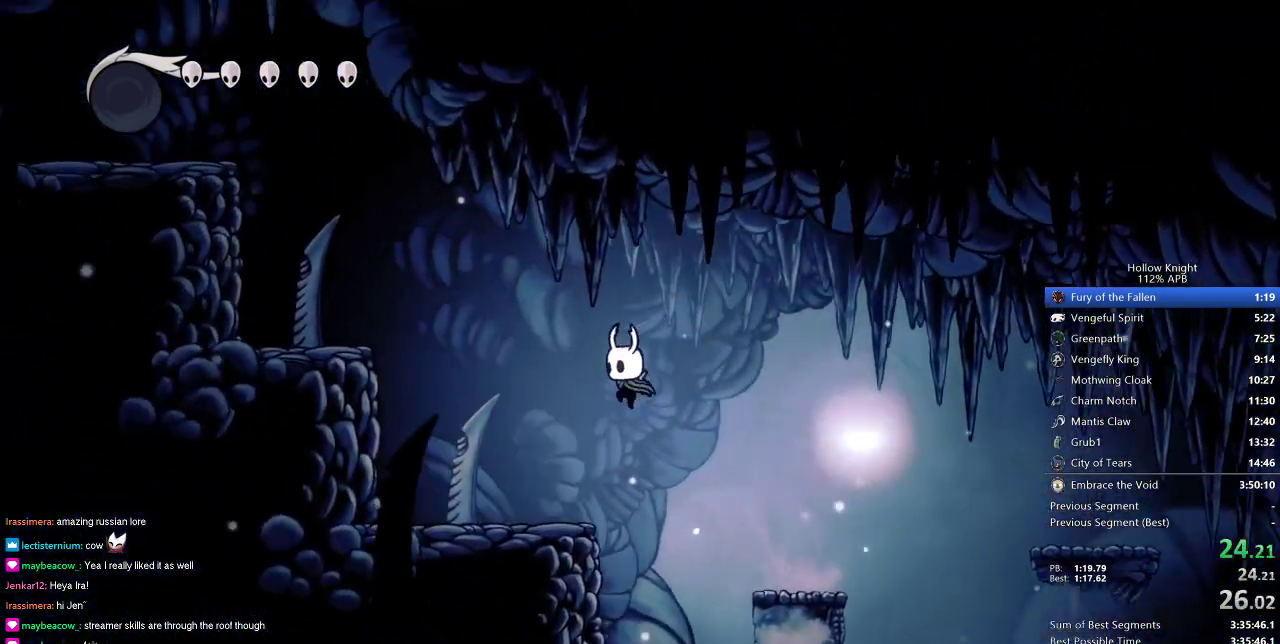
{"keys": ["jump", "left"], "events": [[317, "jump", "down"]]}
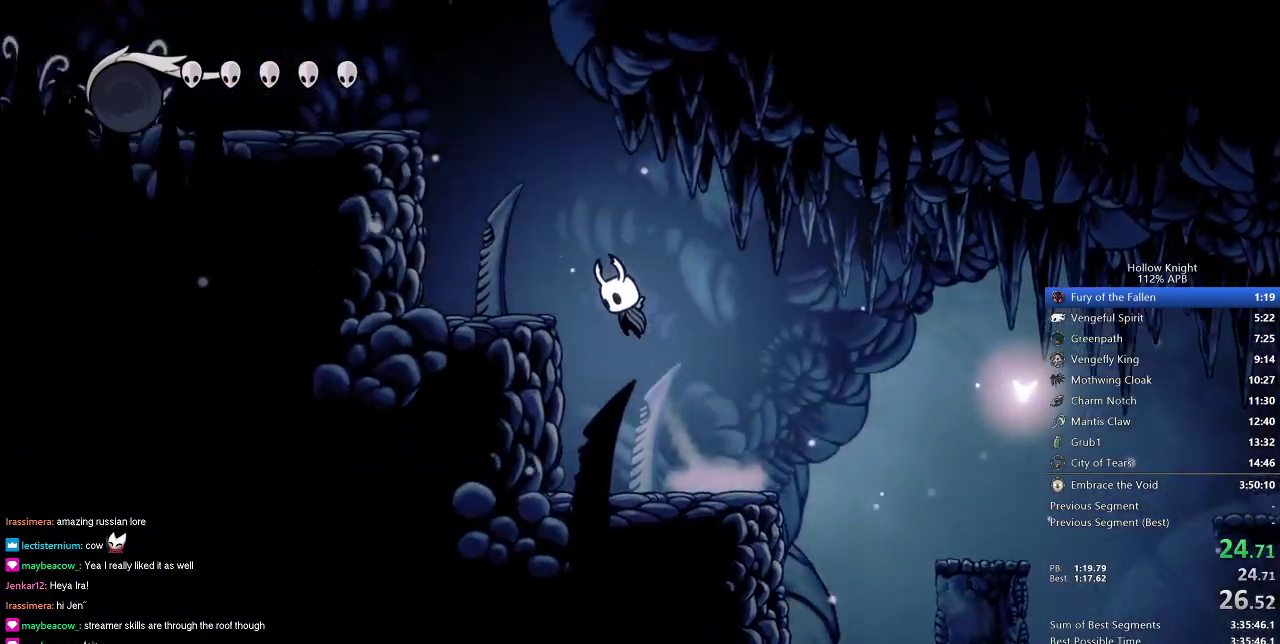
{"keys": ["down", "jump", "left", "nail"], "events": [[284, "down", "down"], [284, "nail", "down"]]}
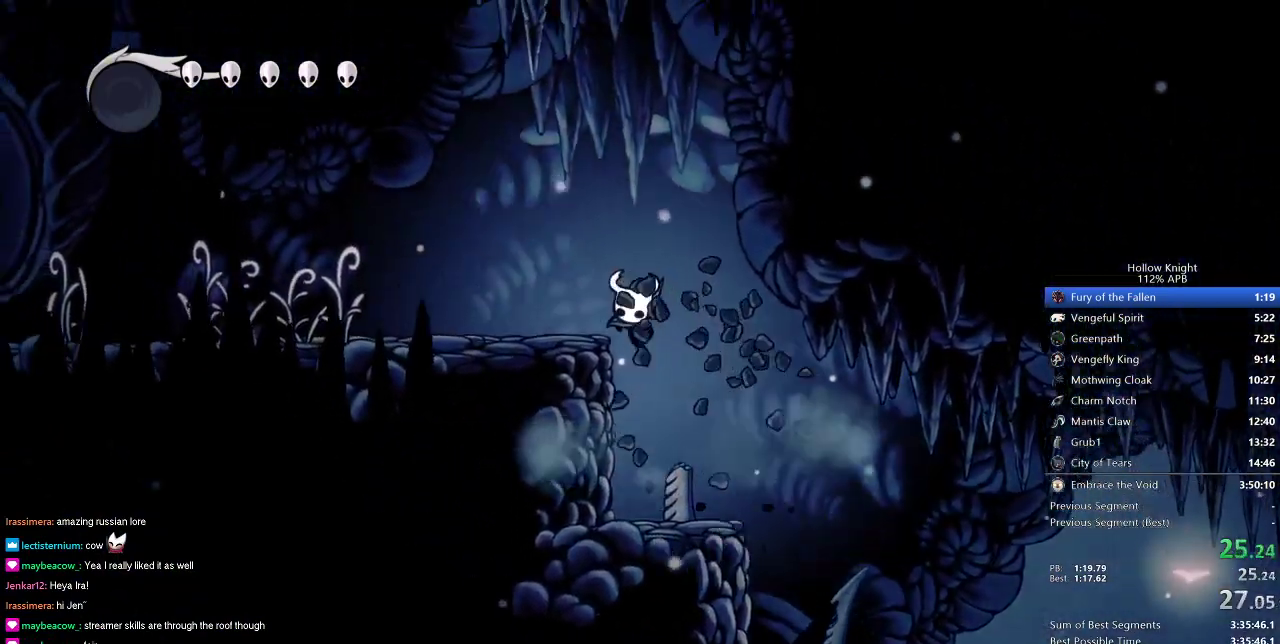
{"keys": ["left"], "events": [[217, "down", "up"], [217, "jump", "up"], [217, "nail", "up"]]}
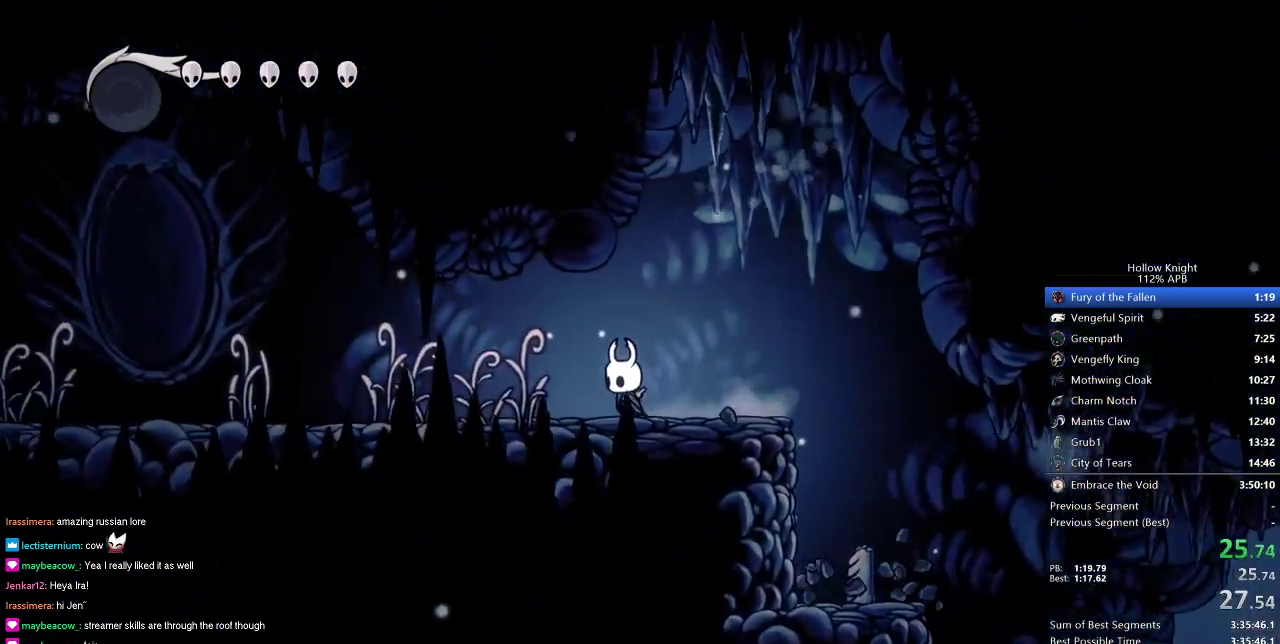
{"keys": ["left"], "events": [[83, "nail", "down"], [234, "nail", "up"]]}
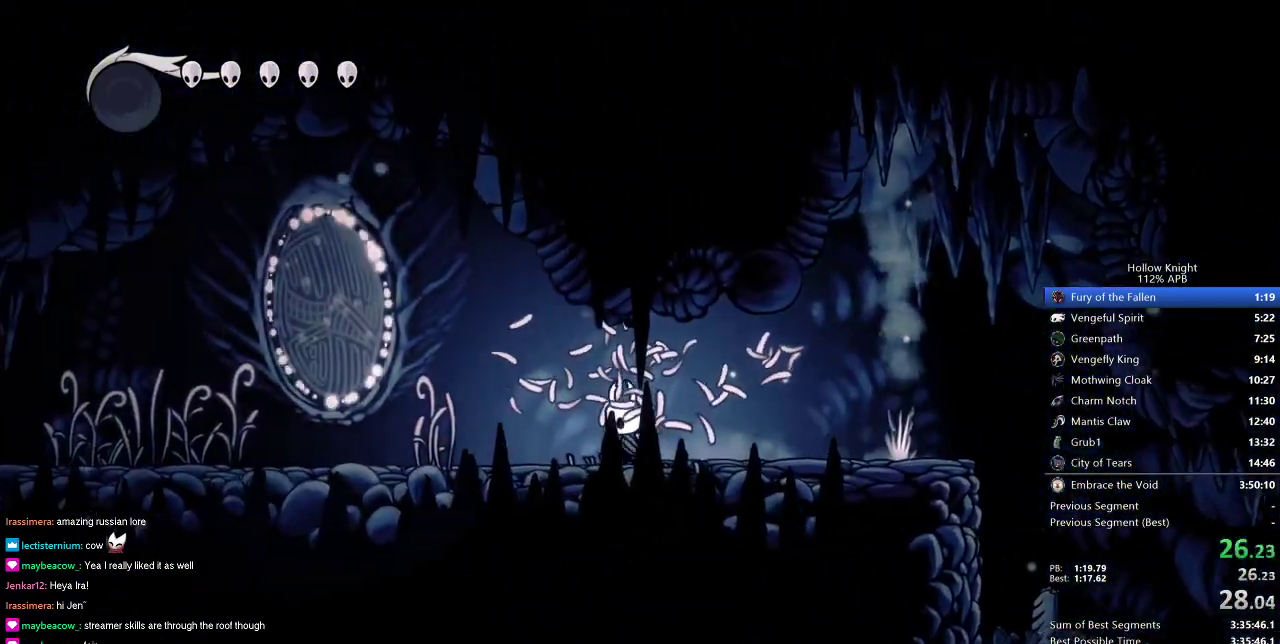
{"keys": ["left"], "events": [[201, "nail", "down"], [284, "nail", "up"]]}
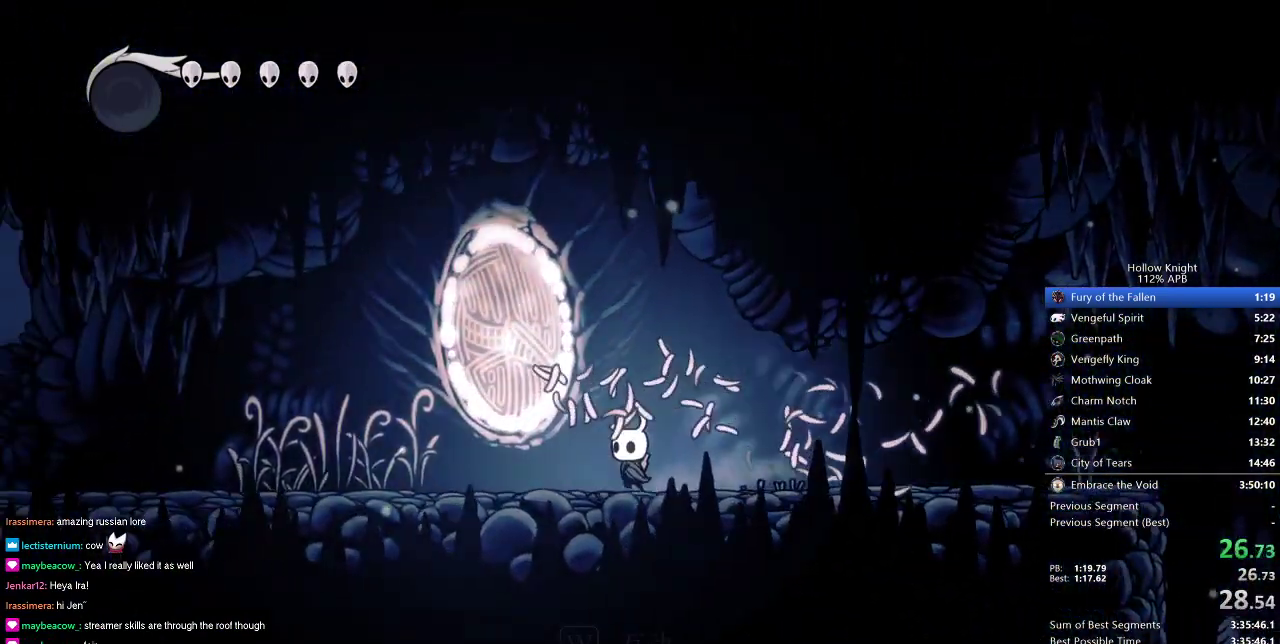
{"keys": ["left", "nail"], "events": [[450, "nail", "down"]]}
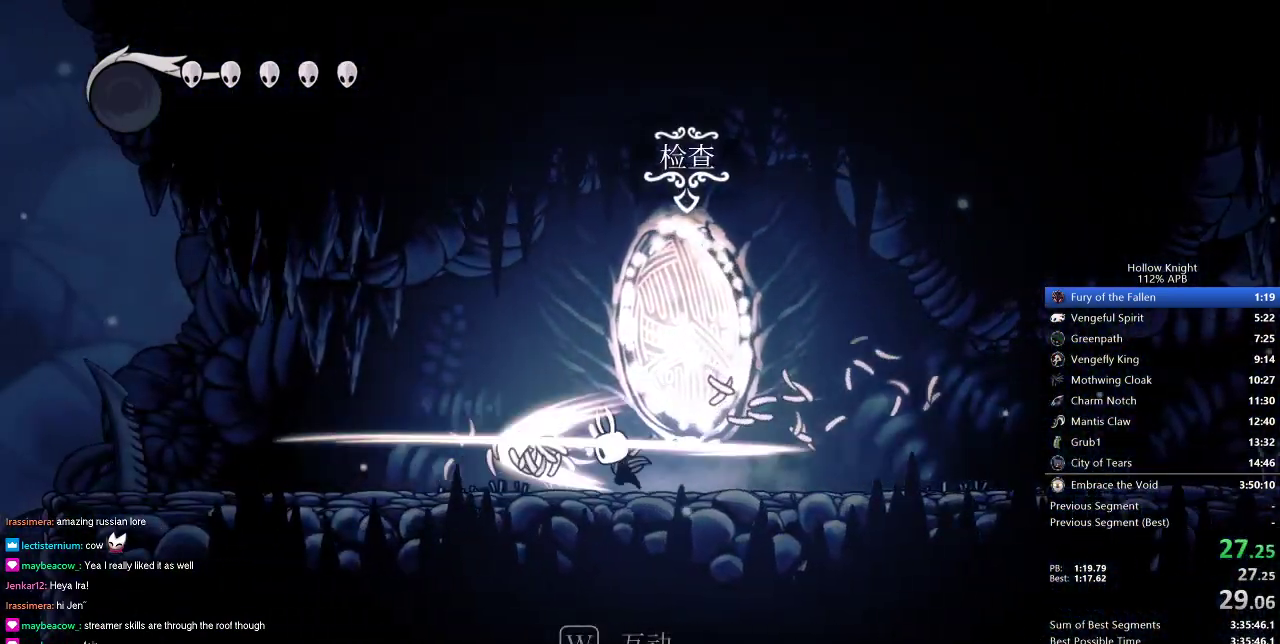
{"keys": ["left"], "events": [[84, "nail", "up"]]}
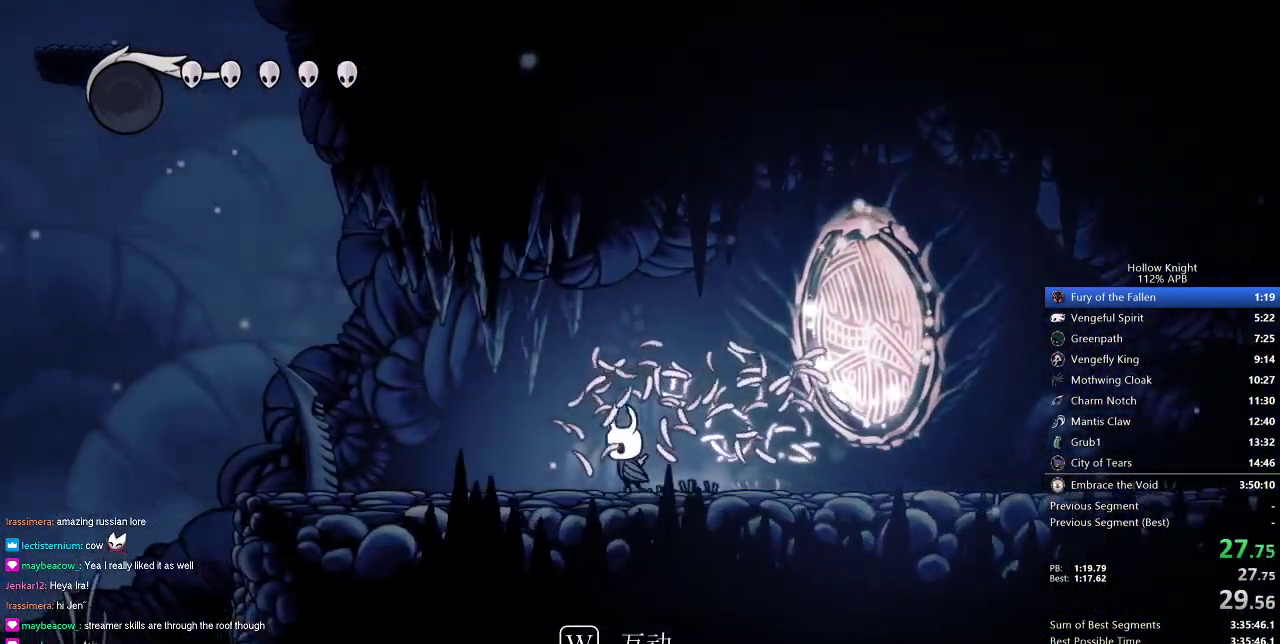
{"keys": ["left"], "events": []}
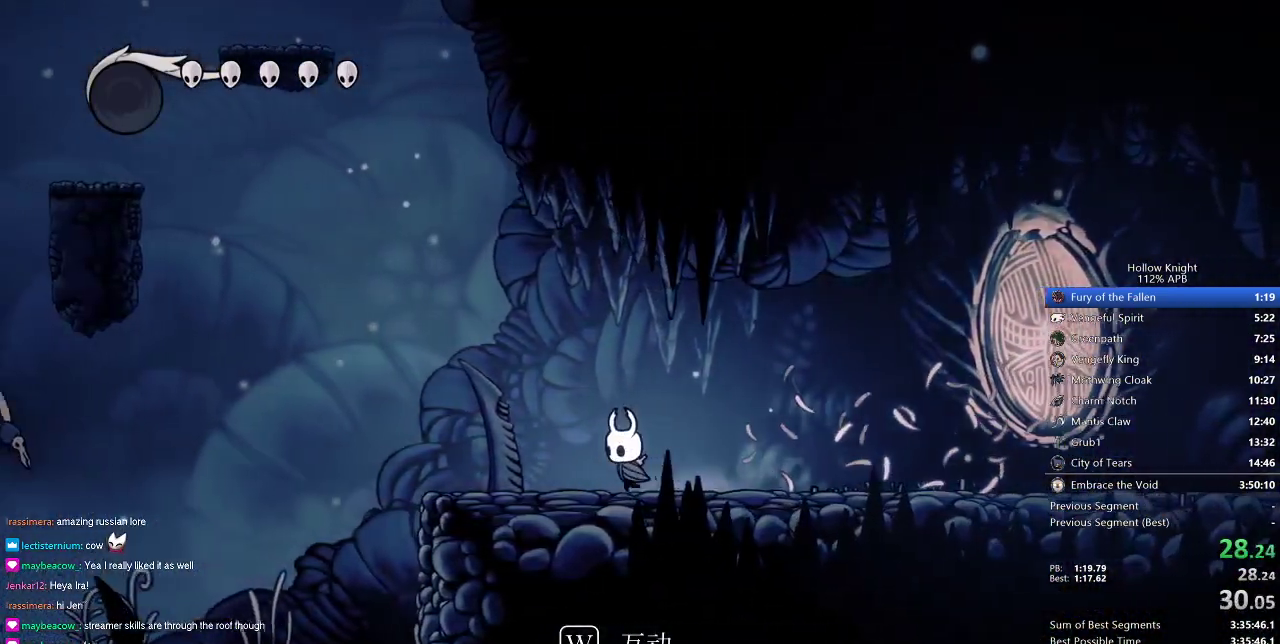
{"keys": ["left"], "events": []}
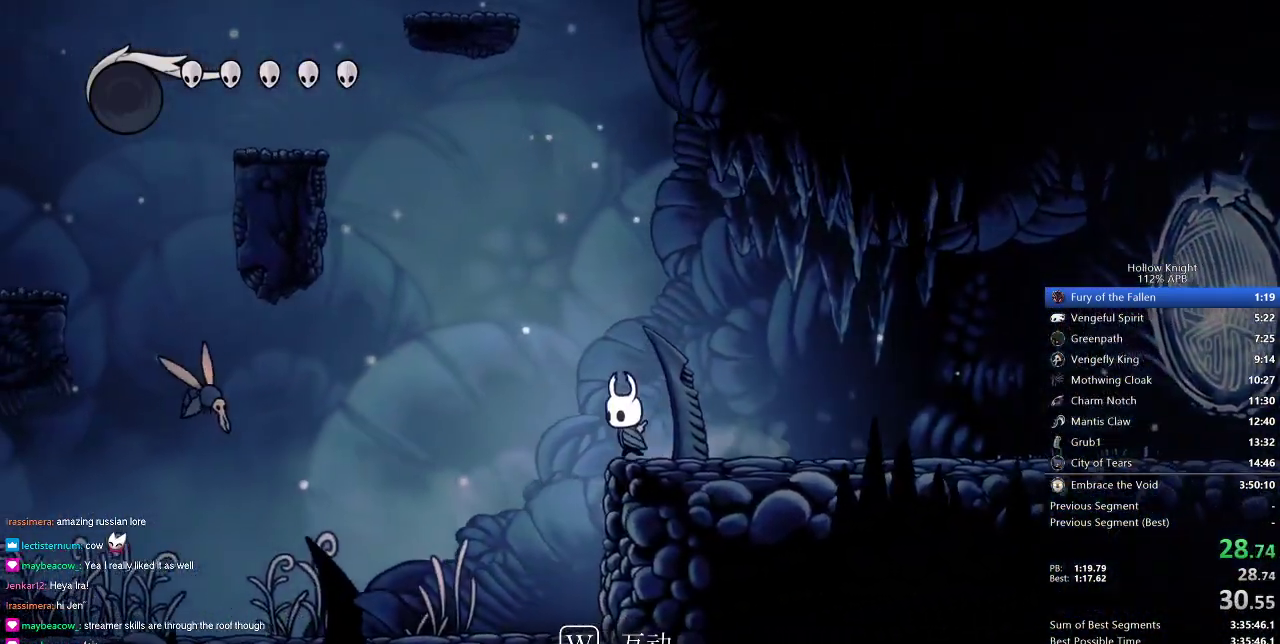
{"keys": [], "events": [[117, "jump", "down"], [217, "jump", "up"], [500, "left", "up"]]}
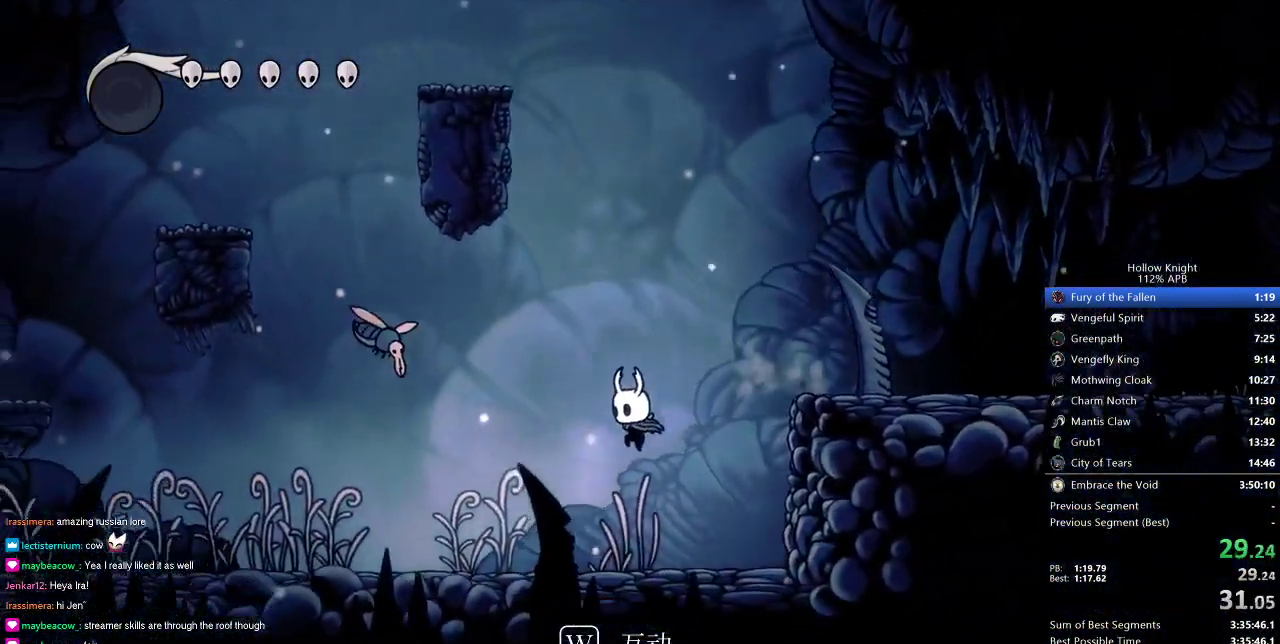
{"keys": ["right"], "events": [[84, "right", "down"], [184, "jump", "down"], [501, "jump", "up"]]}
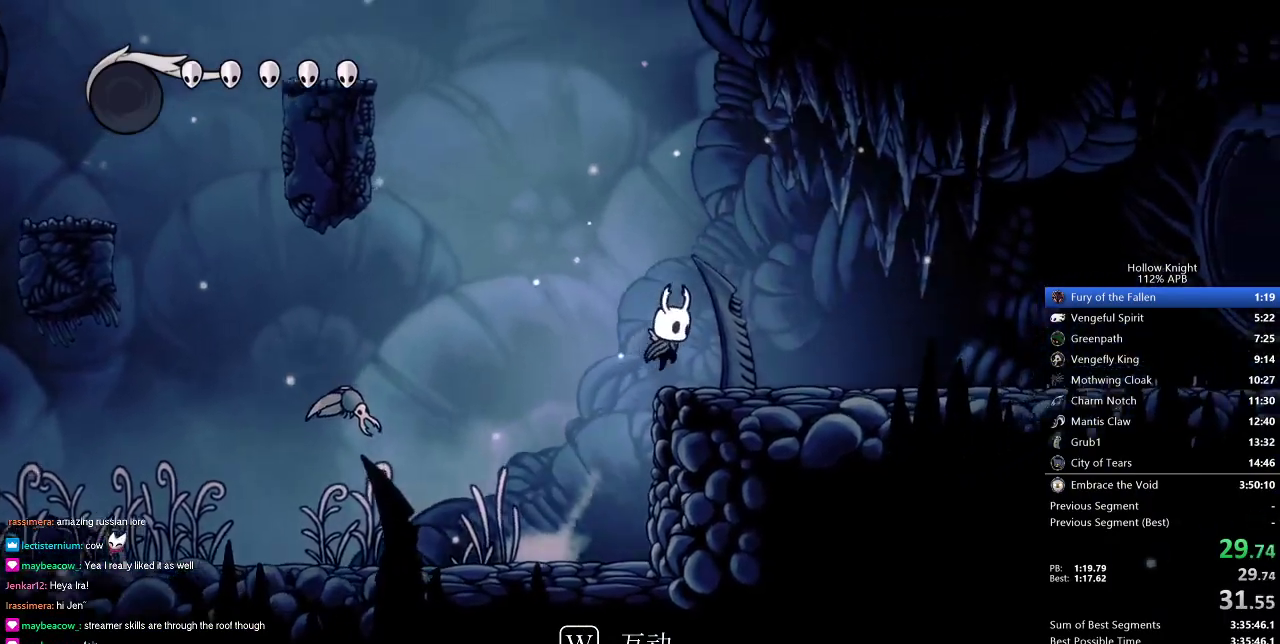
{"keys": ["jump", "left"], "events": [[150, "left", "down"], [150, "right", "up"], [250, "jump", "down"]]}